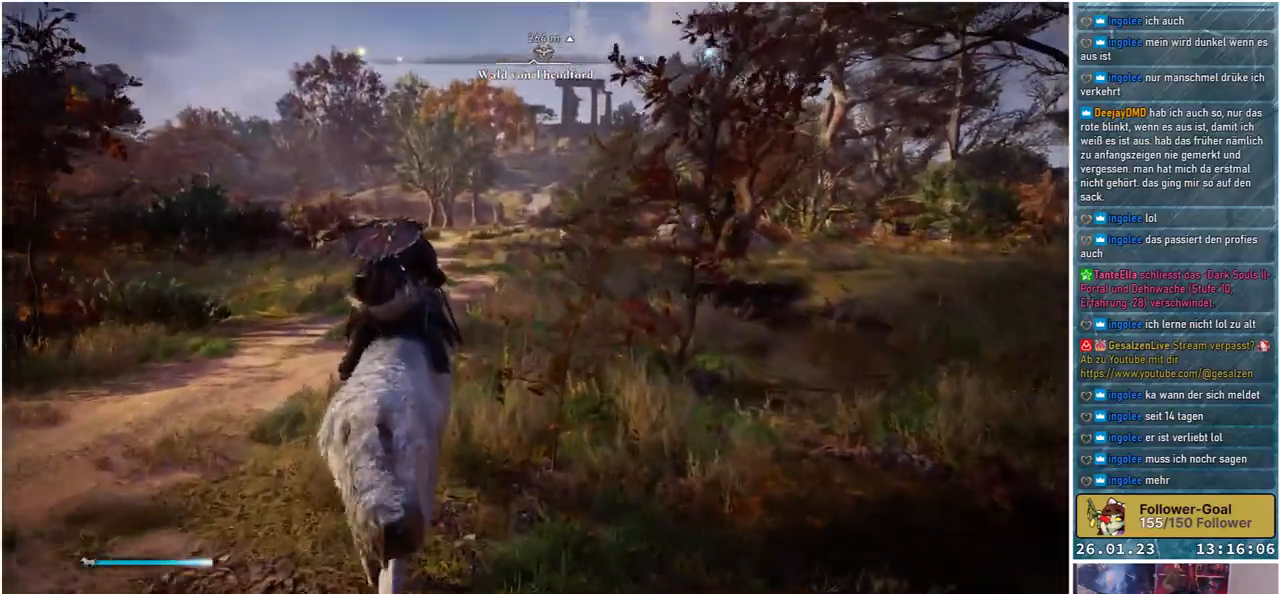
Gameplay with a controller (Xbox layout); each line is a JSON object with the inputs held at the frame after it. "events" lists button and stick changes between this image and that frame as [ms after this image, input, new state], when the widget could be followed in between.
{"buttons": [], "left_stick": "up", "right_stick": "center", "events": []}
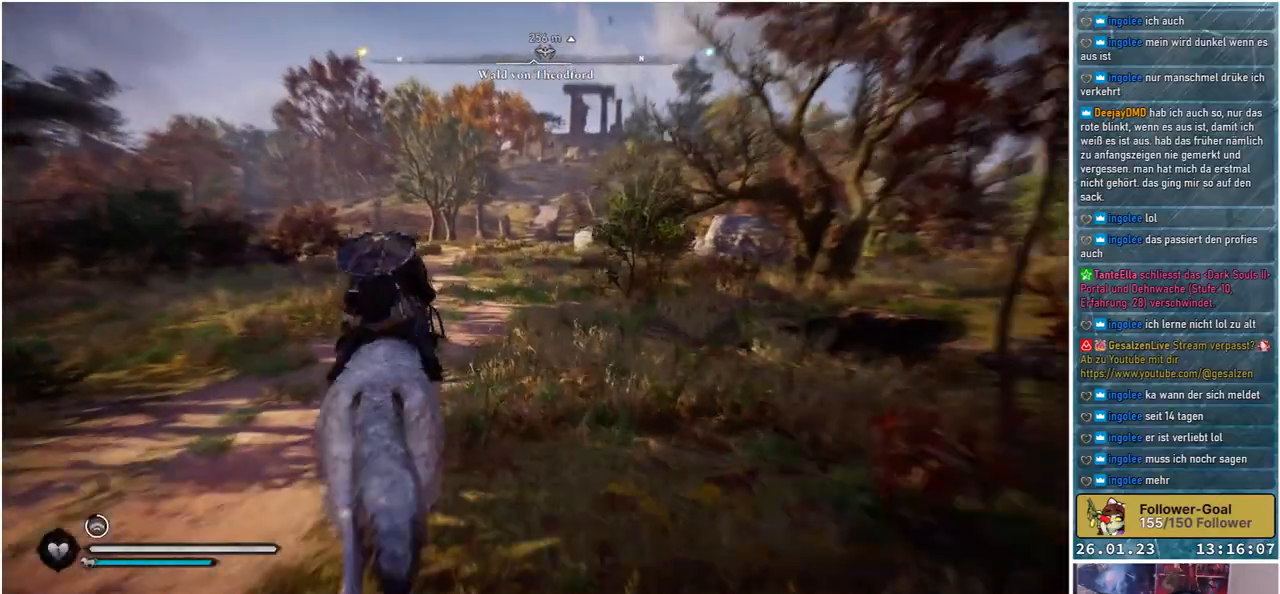
{"buttons": [], "left_stick": "up", "right_stick": "center", "events": []}
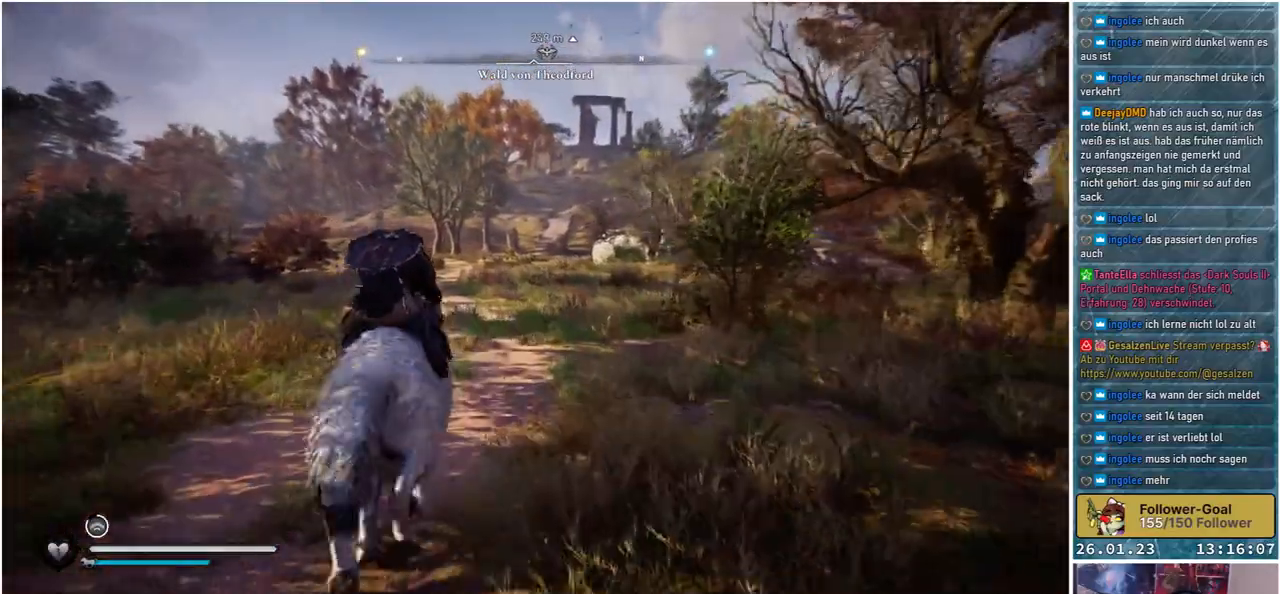
{"buttons": [], "left_stick": "up", "right_stick": "down-left", "events": [[433, "right_stick", "down-left"]]}
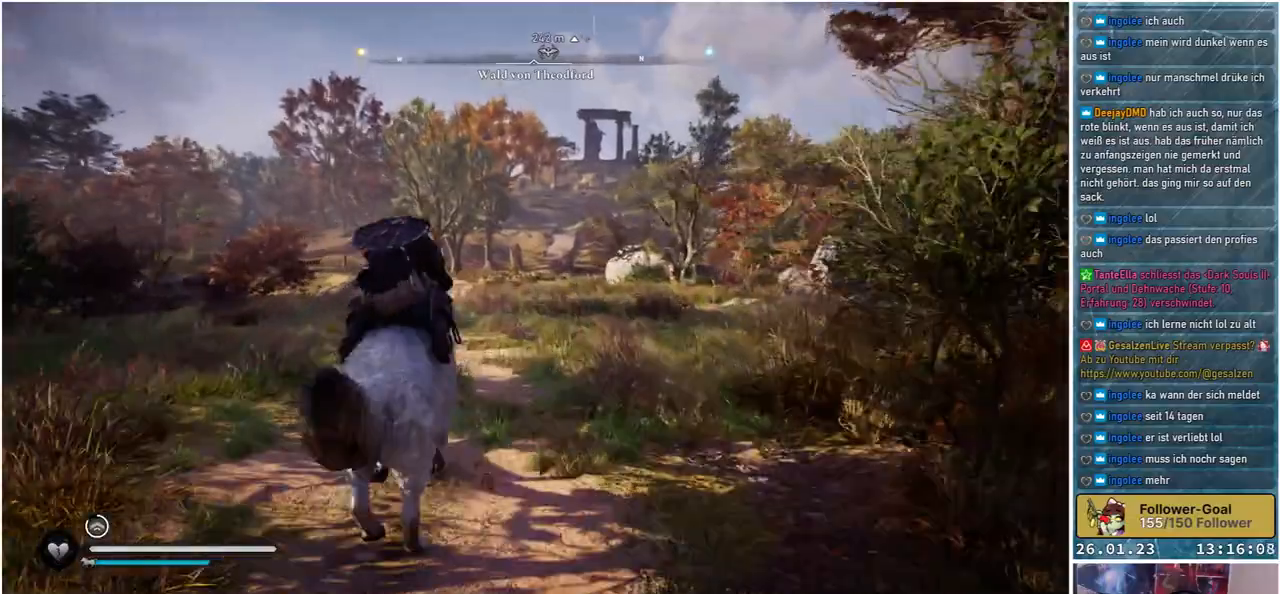
{"buttons": [], "left_stick": "up", "right_stick": "center", "events": [[150, "right_stick", "center"]]}
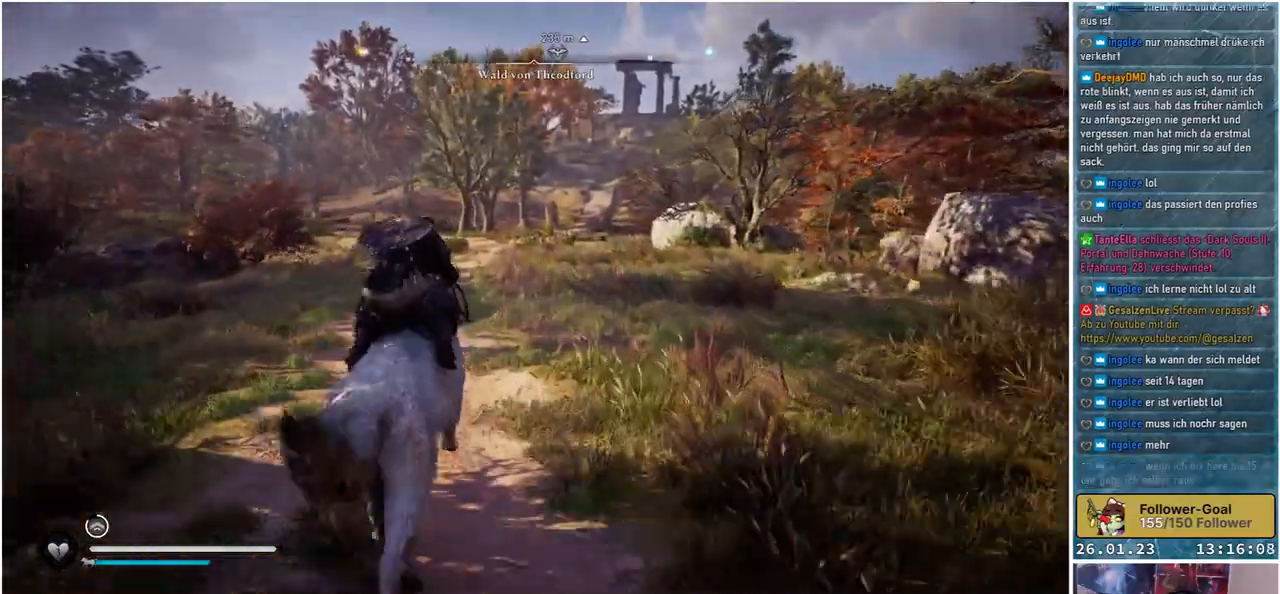
{"buttons": [], "left_stick": "up", "right_stick": "center", "events": []}
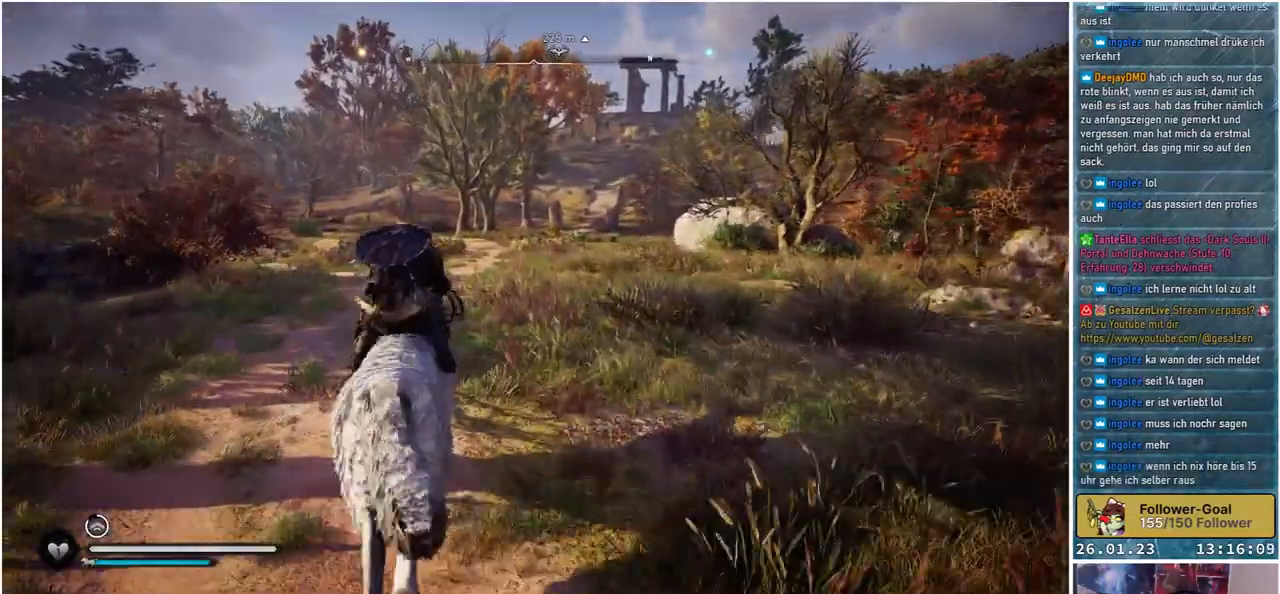
{"buttons": [], "left_stick": "up", "right_stick": "center", "events": []}
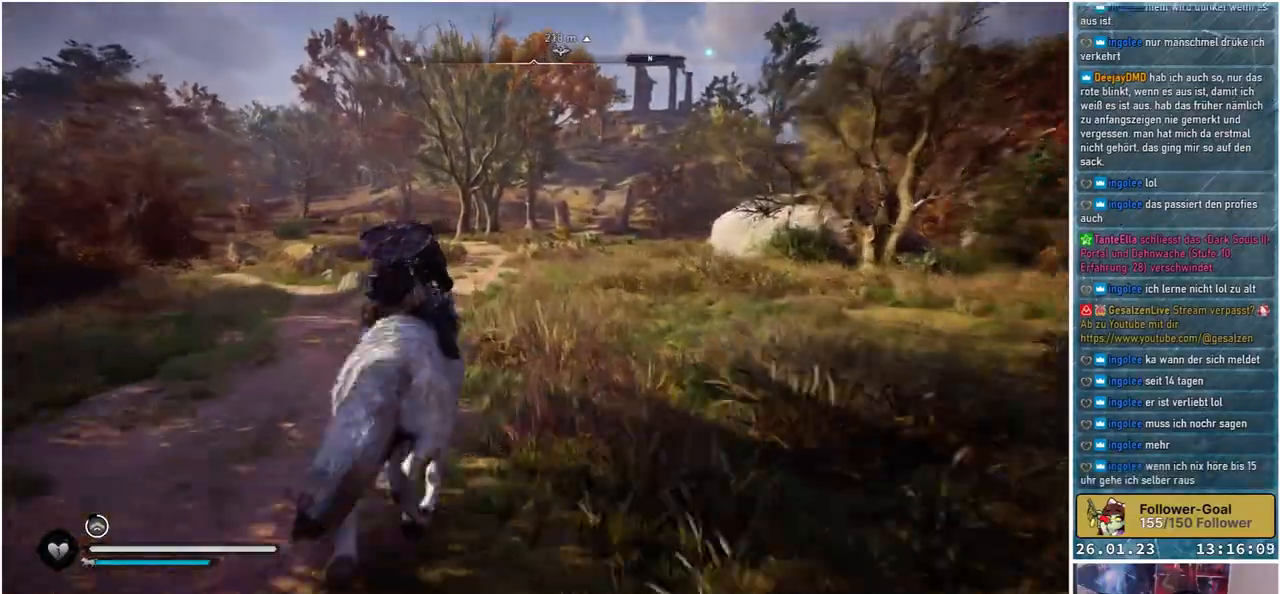
{"buttons": [], "left_stick": "up", "right_stick": "center", "events": []}
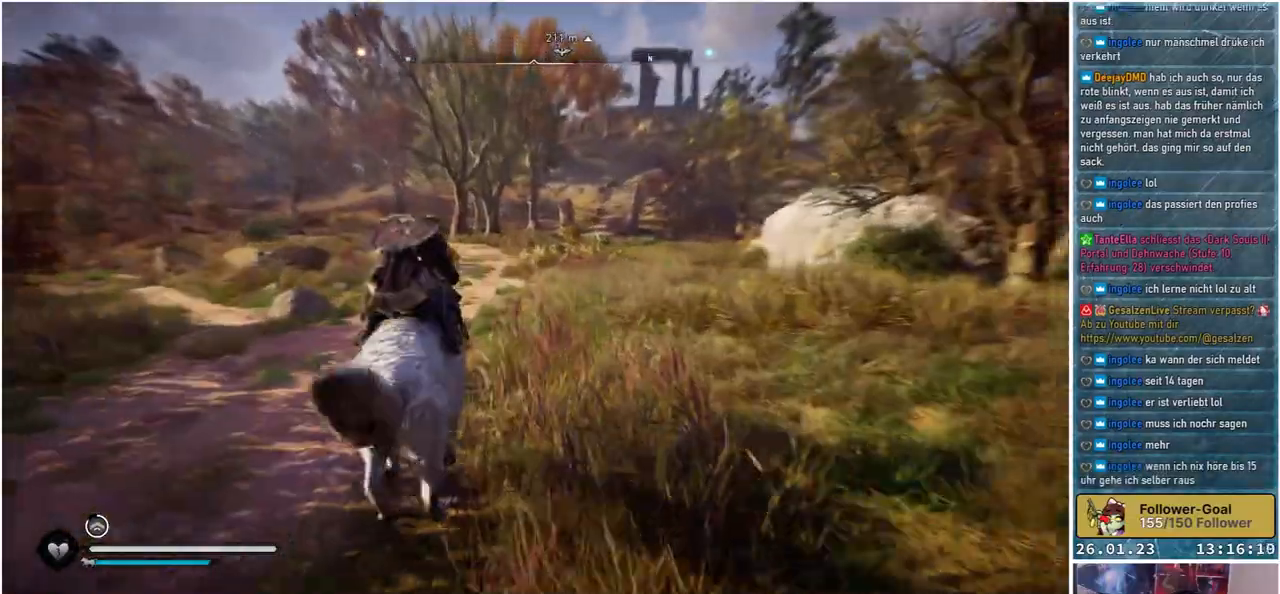
{"buttons": [], "left_stick": "up", "right_stick": "center", "events": []}
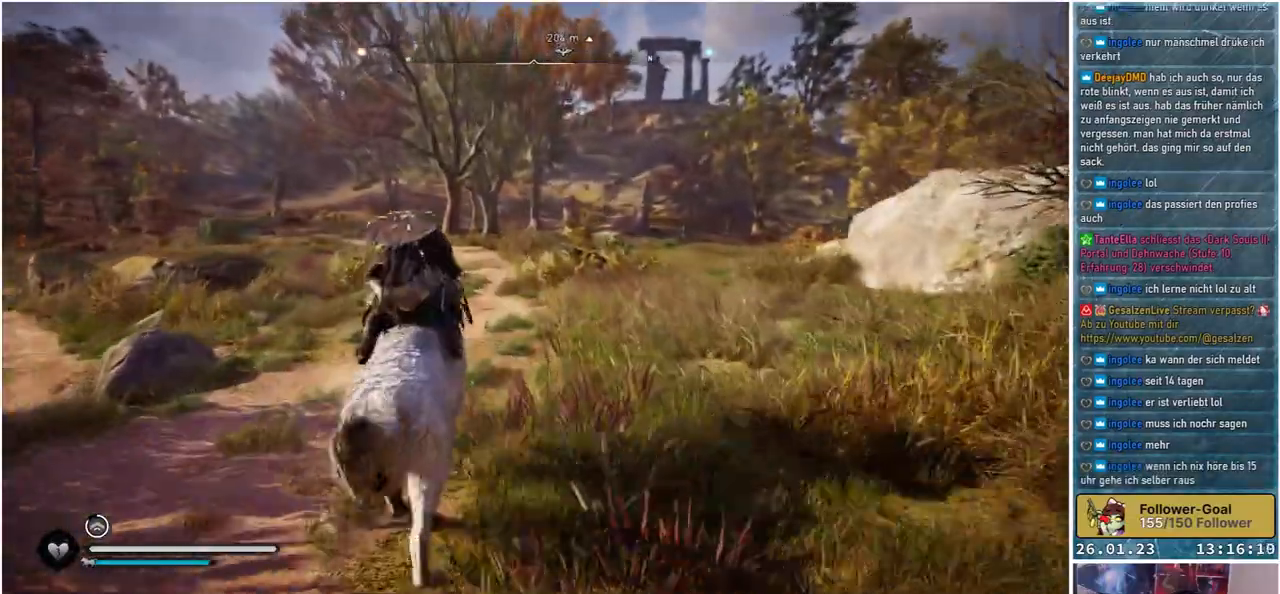
{"buttons": [], "left_stick": "up", "right_stick": "center", "events": []}
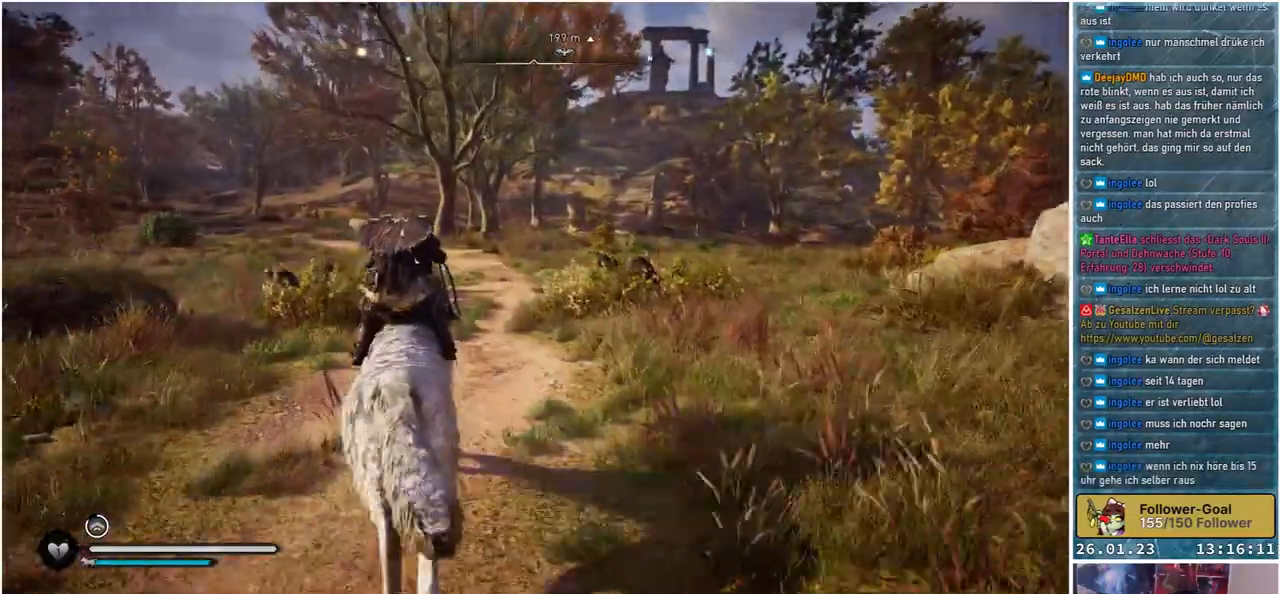
{"buttons": [], "left_stick": "up", "right_stick": "center", "events": []}
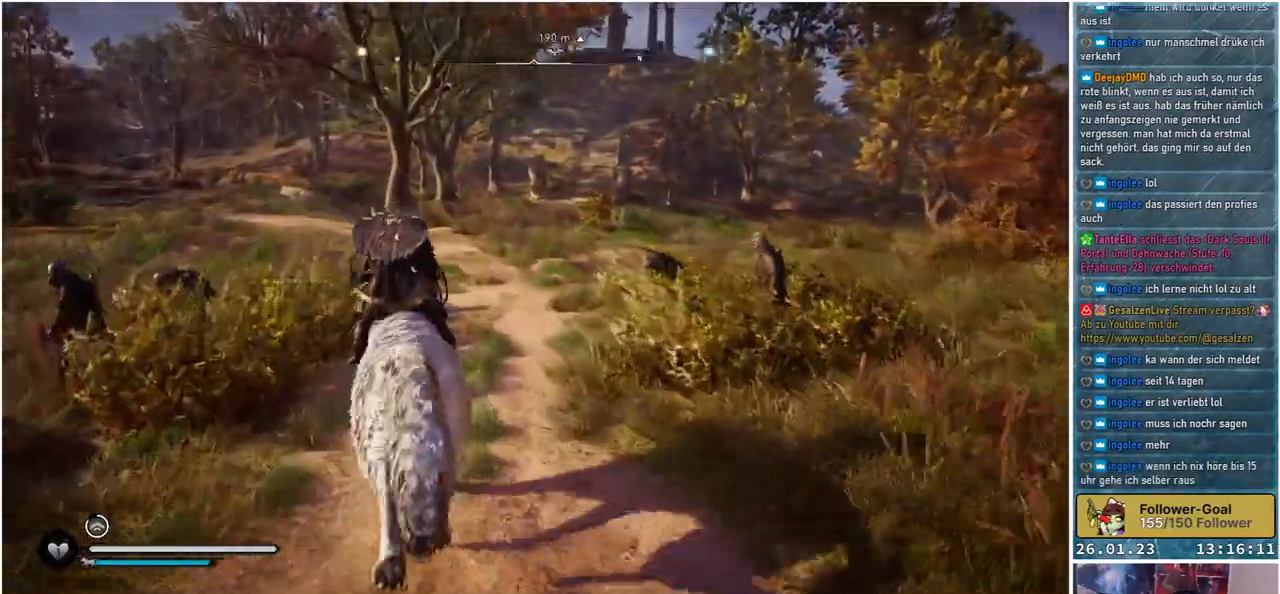
{"buttons": [], "left_stick": "up", "right_stick": "center", "events": []}
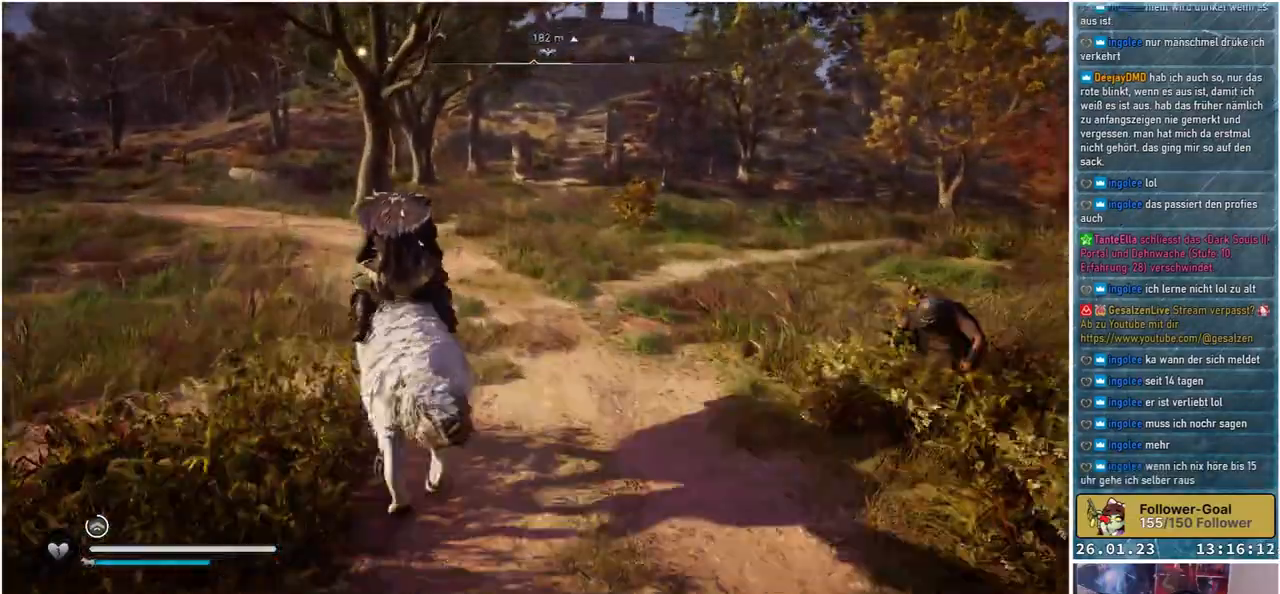
{"buttons": [], "left_stick": "up", "right_stick": "center", "events": []}
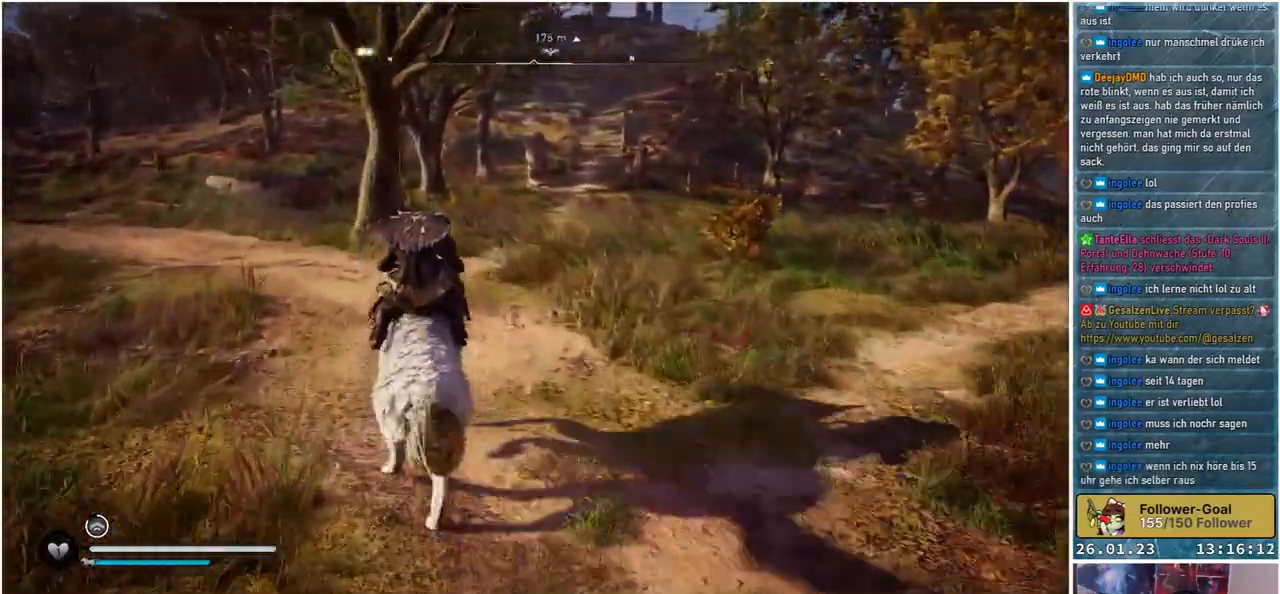
{"buttons": [], "left_stick": "up", "right_stick": "center", "events": [[100, "right_stick", "up-right"], [150, "right_stick", "center"]]}
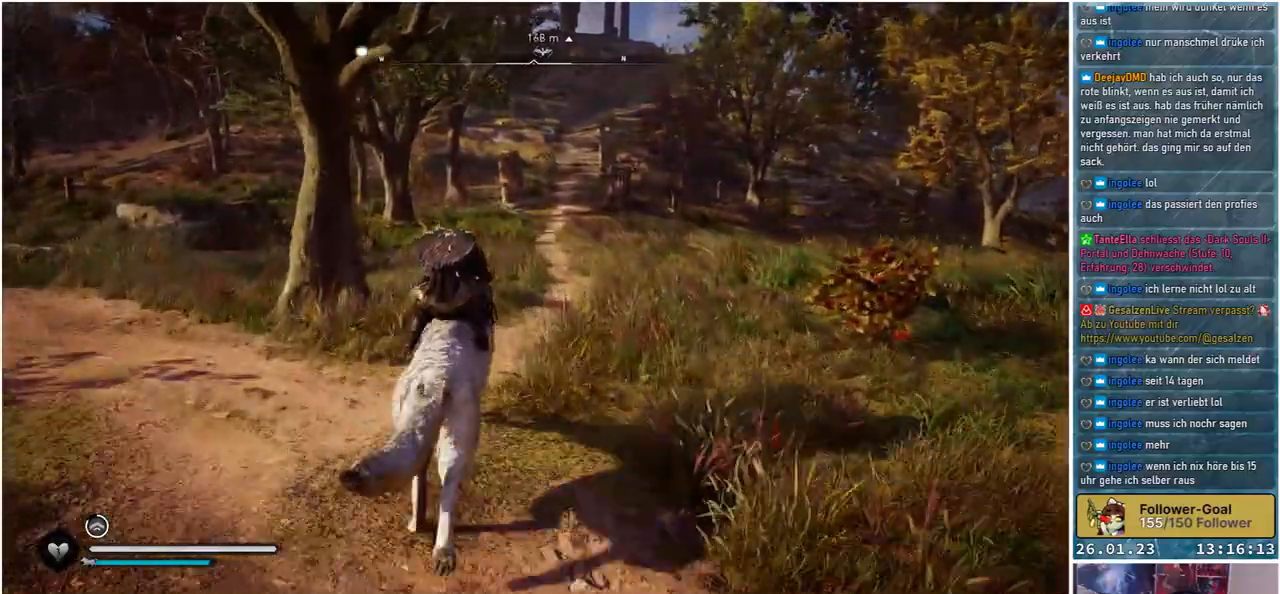
{"buttons": [], "left_stick": "up", "right_stick": "center", "events": []}
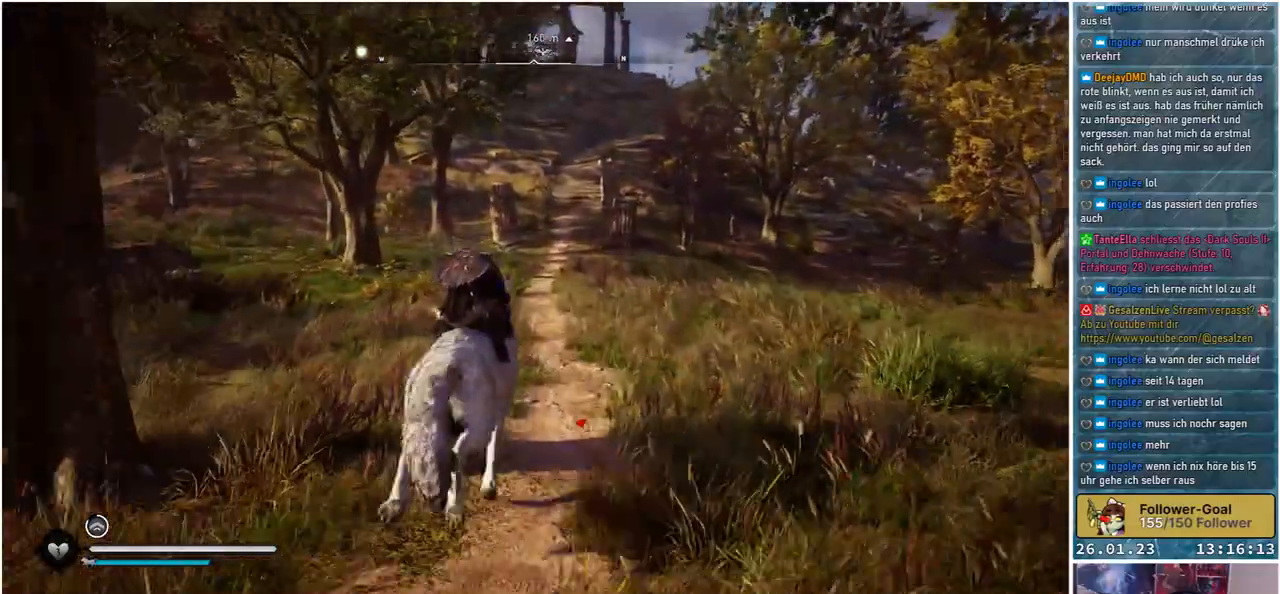
{"buttons": [], "left_stick": "up", "right_stick": "center", "events": []}
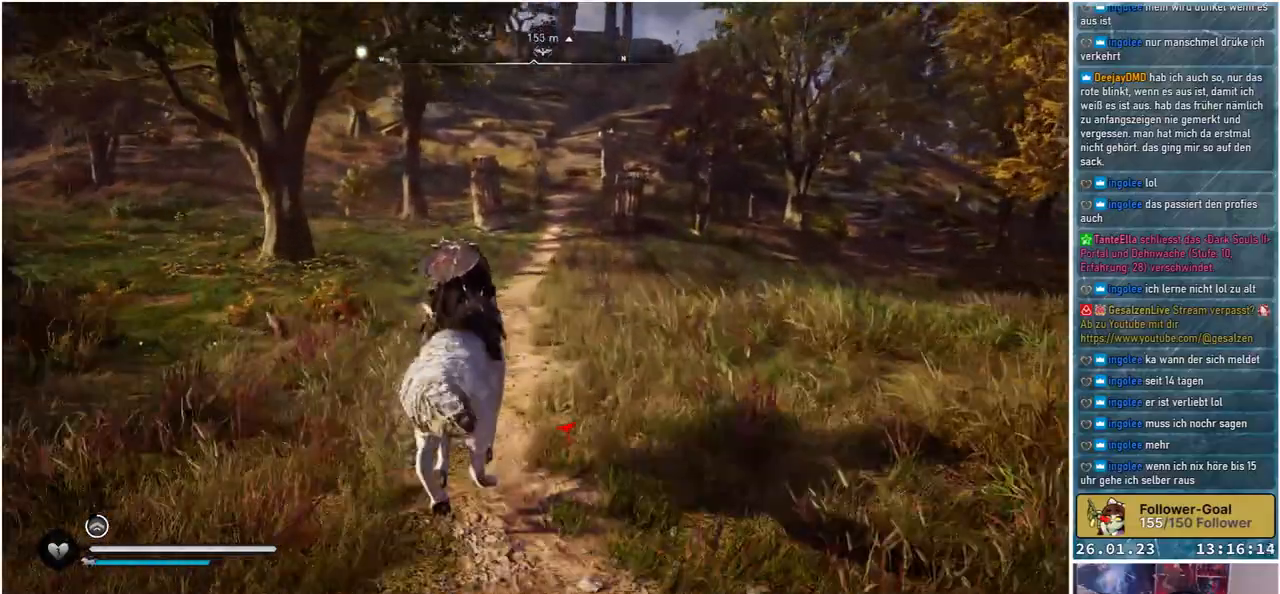
{"buttons": [], "left_stick": "up", "right_stick": "center", "events": []}
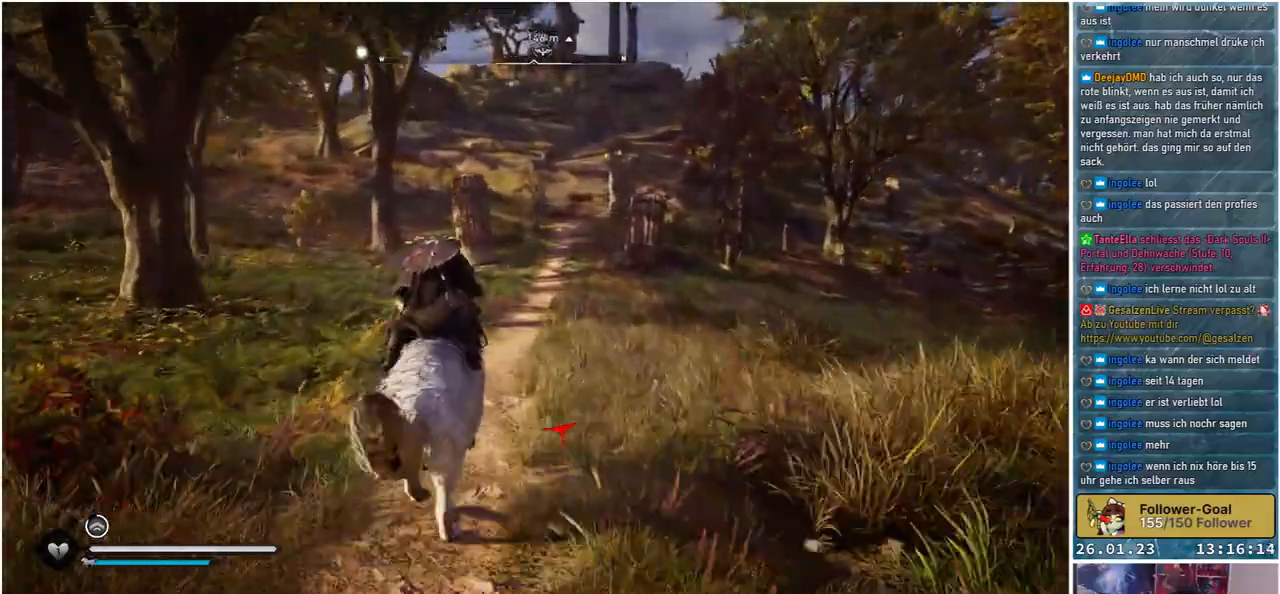
{"buttons": [], "left_stick": "up", "right_stick": "center", "events": []}
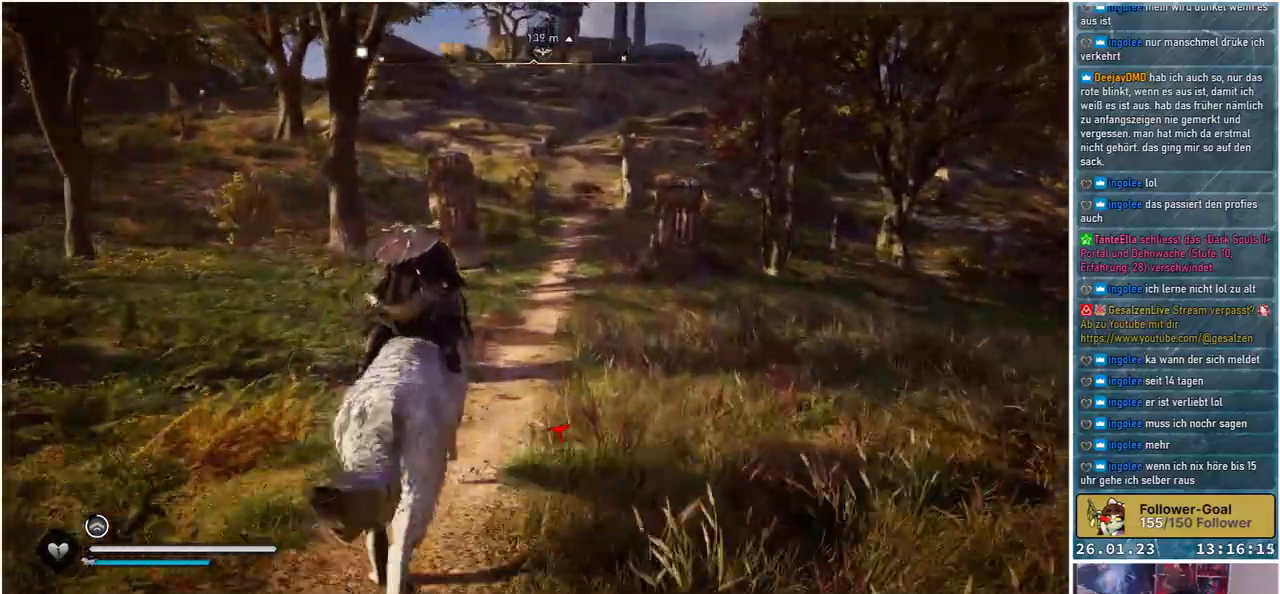
{"buttons": [], "left_stick": "up", "right_stick": "center", "events": []}
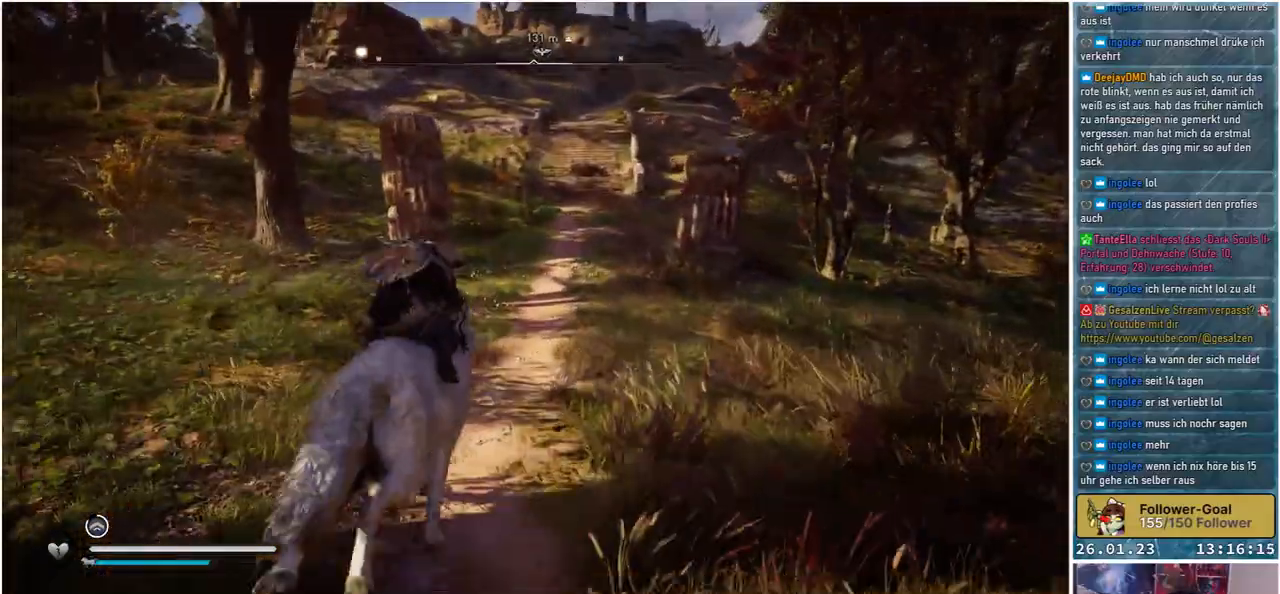
{"buttons": [], "left_stick": "up", "right_stick": "up-right", "events": [[433, "right_stick", "up-right"]]}
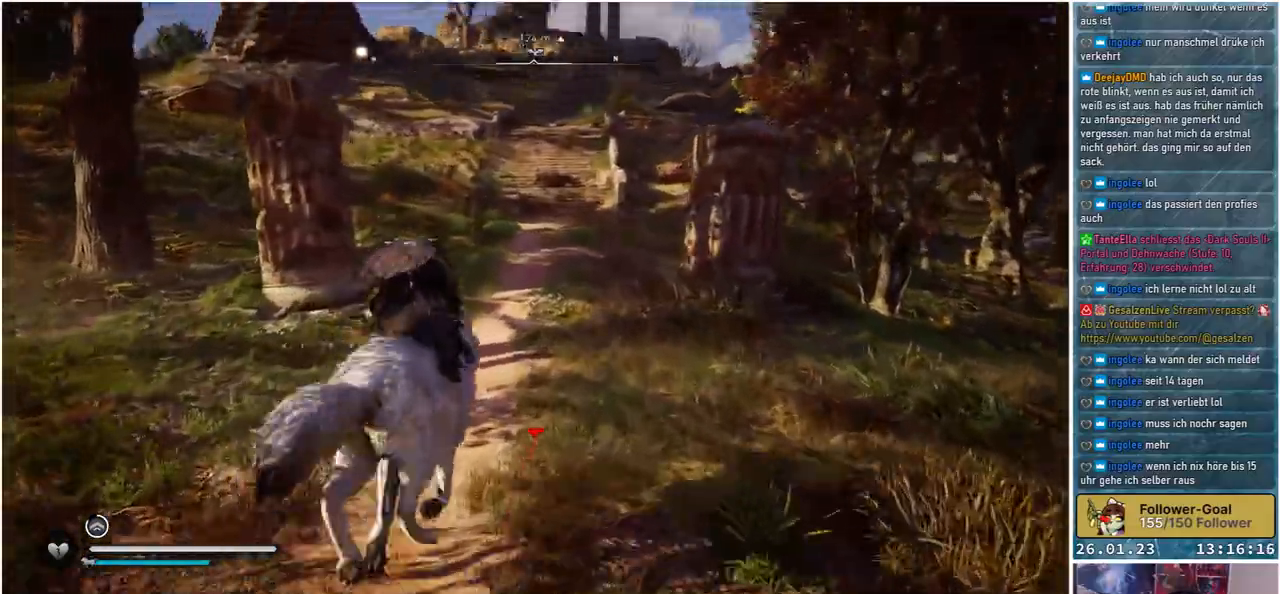
{"buttons": [], "left_stick": "up", "right_stick": "center", "events": [[33, "right_stick", "center"]]}
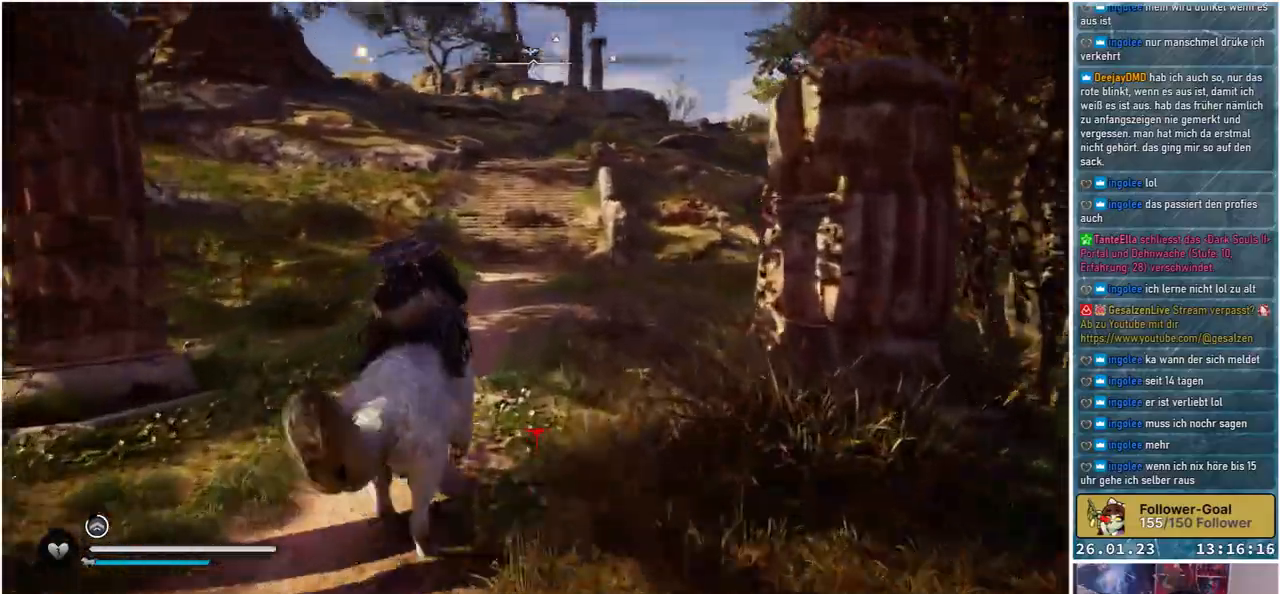
{"buttons": [], "left_stick": "up", "right_stick": "center", "events": []}
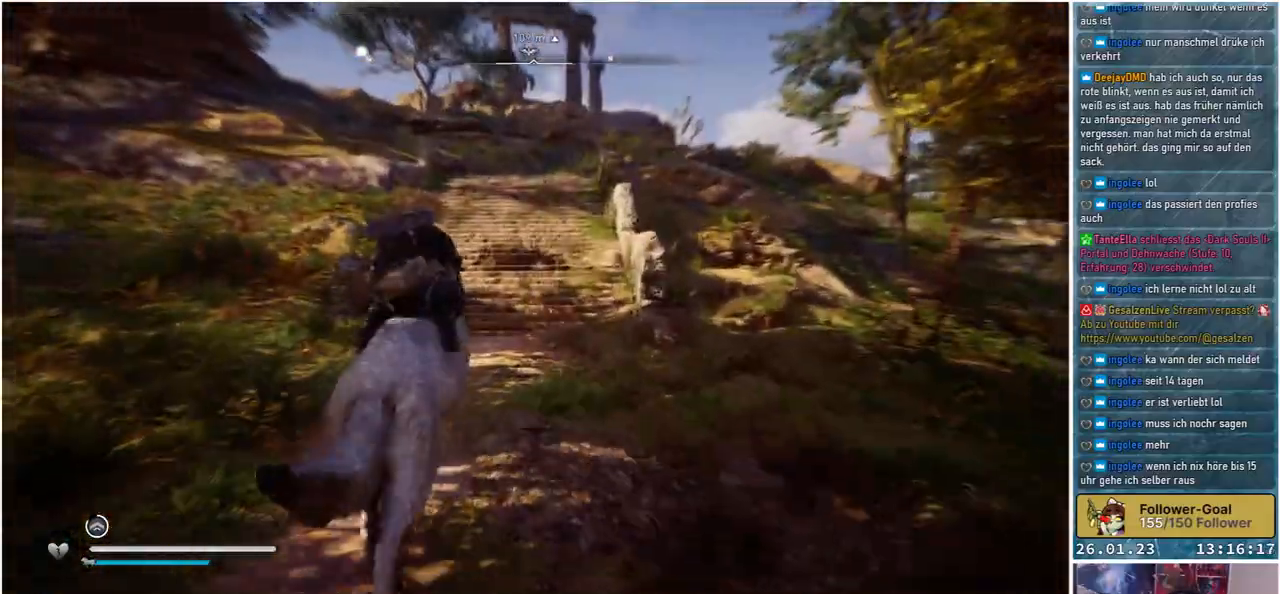
{"buttons": [], "left_stick": "up", "right_stick": "center", "events": []}
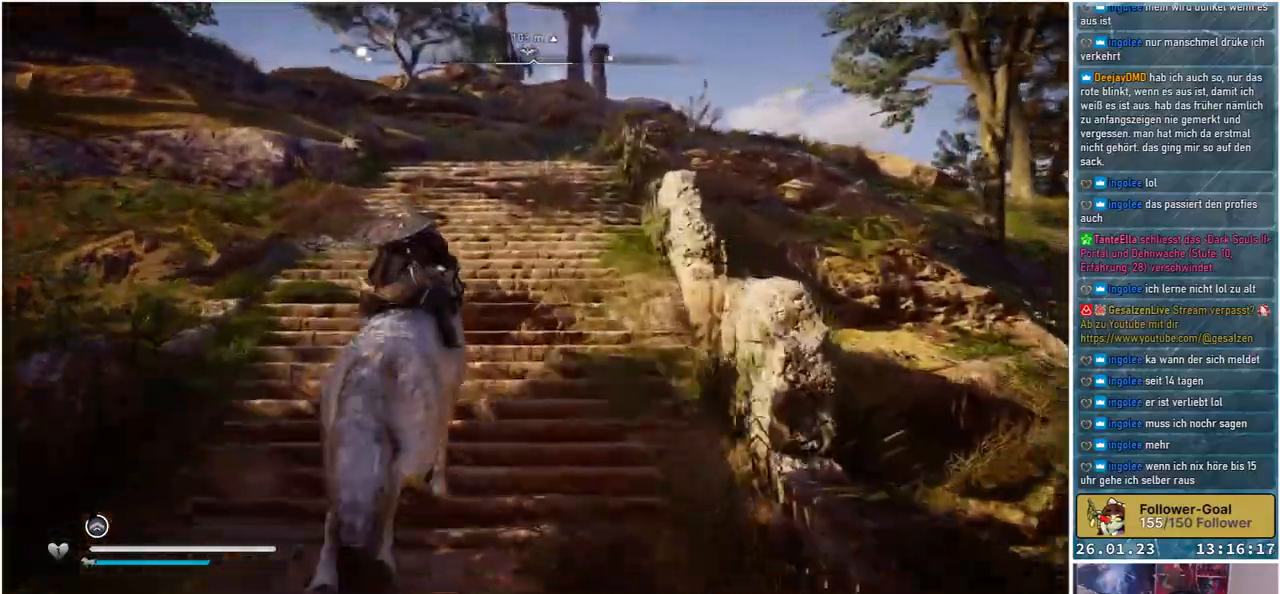
{"buttons": [], "left_stick": "up", "right_stick": "center", "events": []}
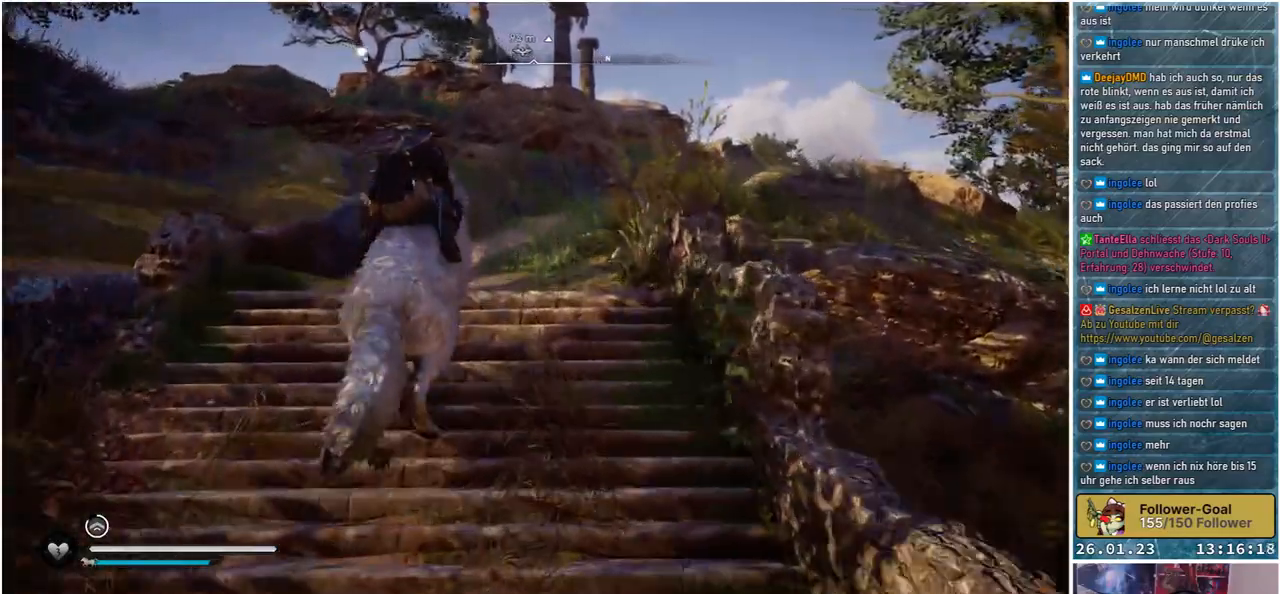
{"buttons": [], "left_stick": "up", "right_stick": "center", "events": []}
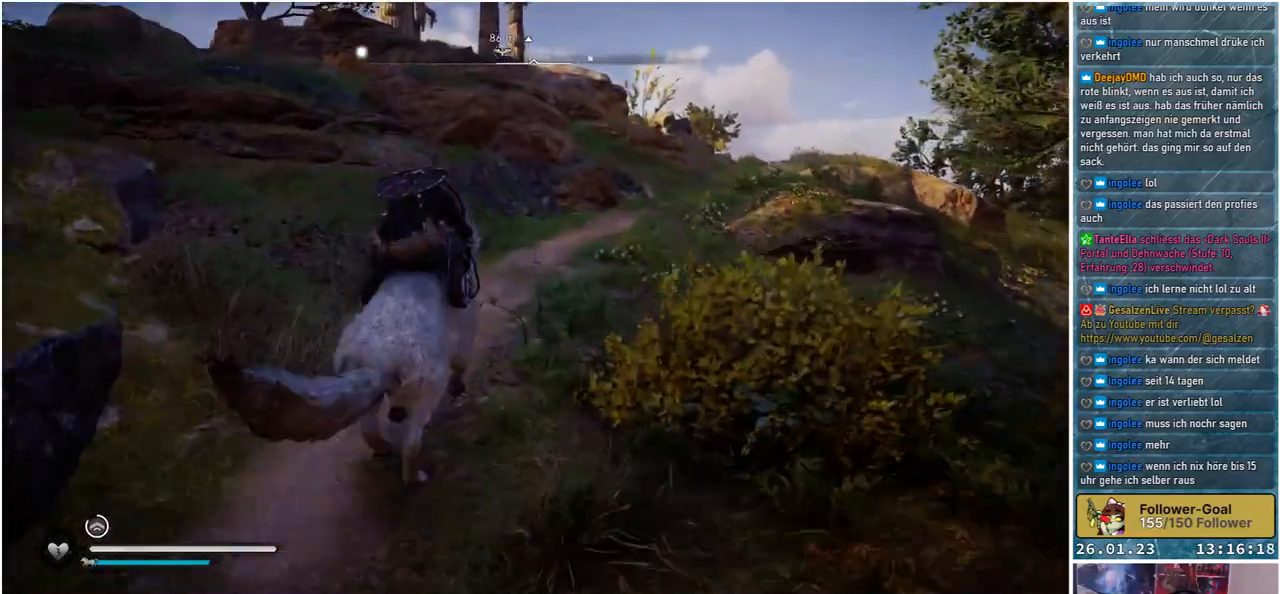
{"buttons": [], "left_stick": "up", "right_stick": "center", "events": []}
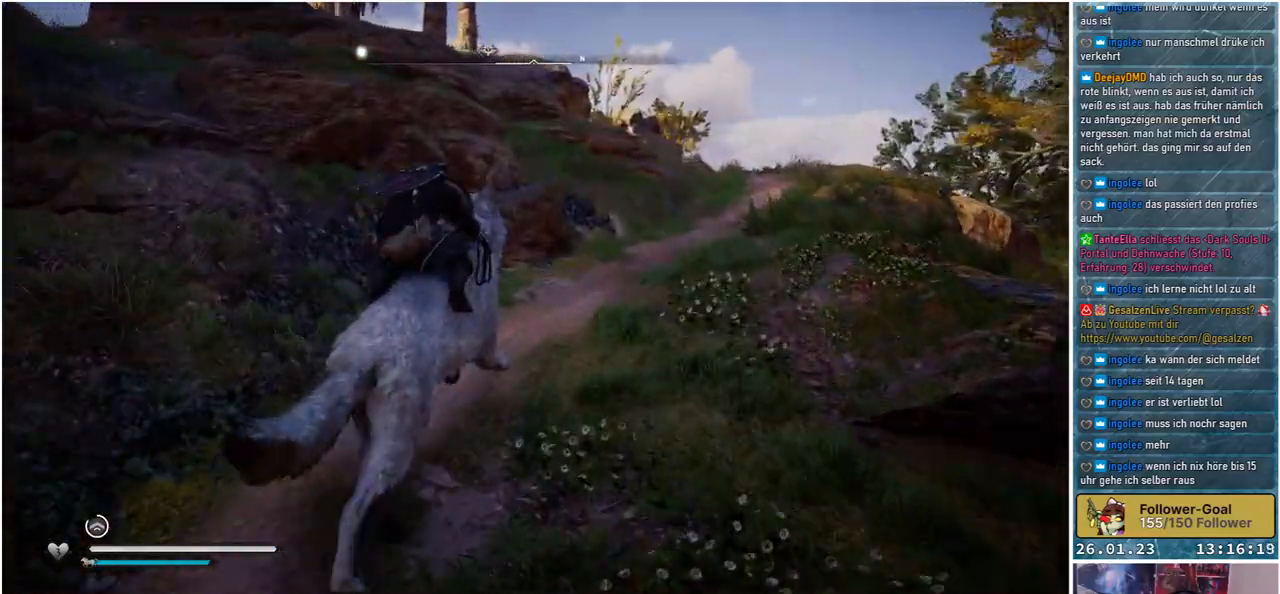
{"buttons": [], "left_stick": "up", "right_stick": "center", "events": []}
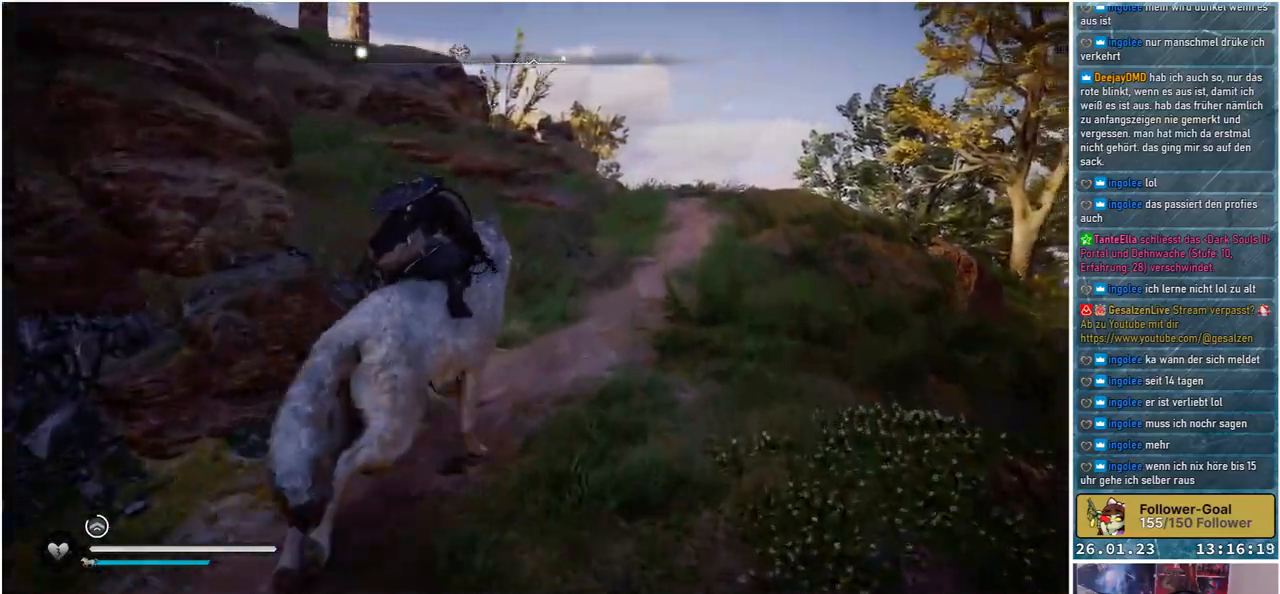
{"buttons": [], "left_stick": "up-right", "right_stick": "left", "events": [[333, "right_stick", "left"], [367, "left_stick", "up-right"]]}
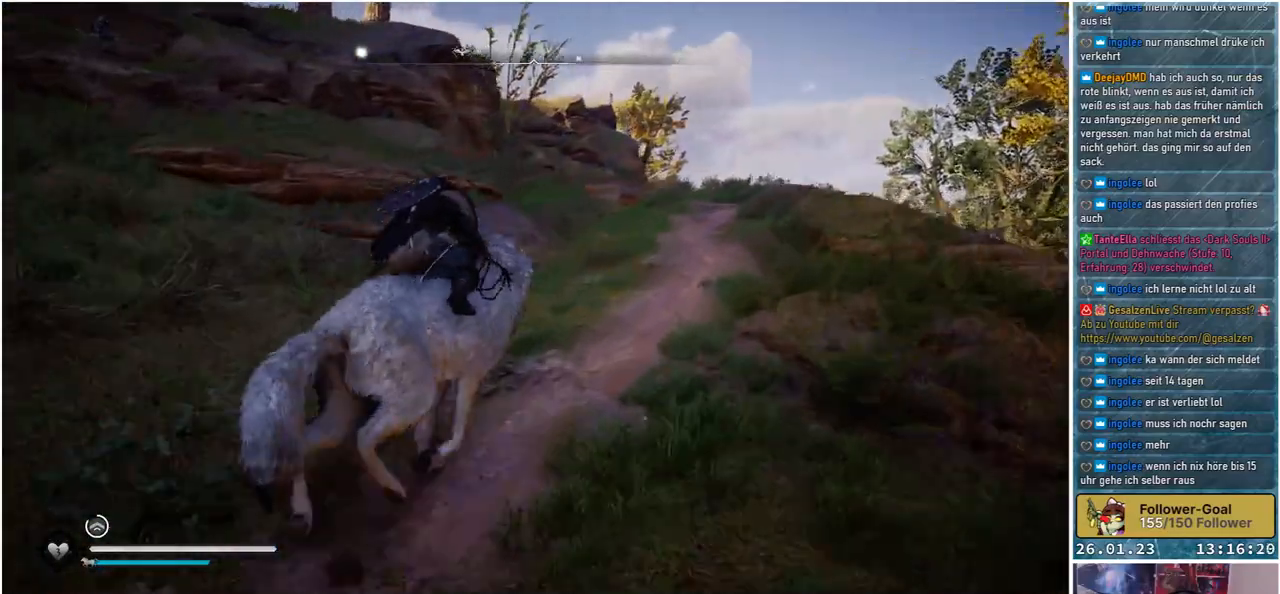
{"buttons": [], "left_stick": "up-right", "right_stick": "center", "events": [[300, "right_stick", "center"]]}
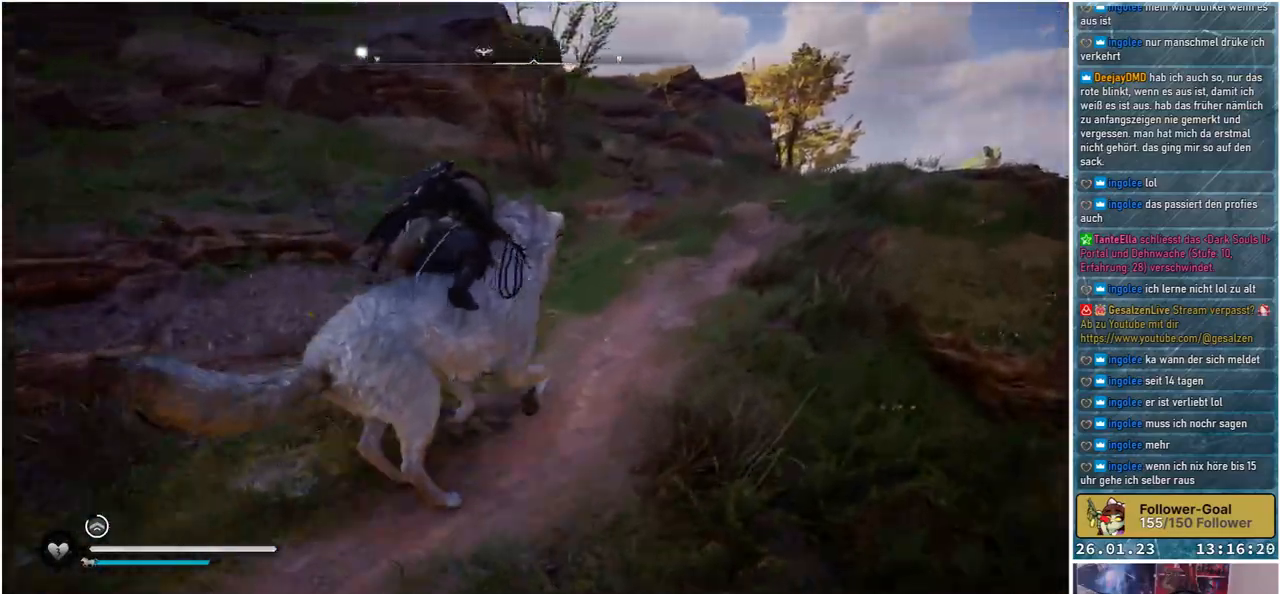
{"buttons": [], "left_stick": "up", "right_stick": "center", "events": [[117, "left_stick", "up"]]}